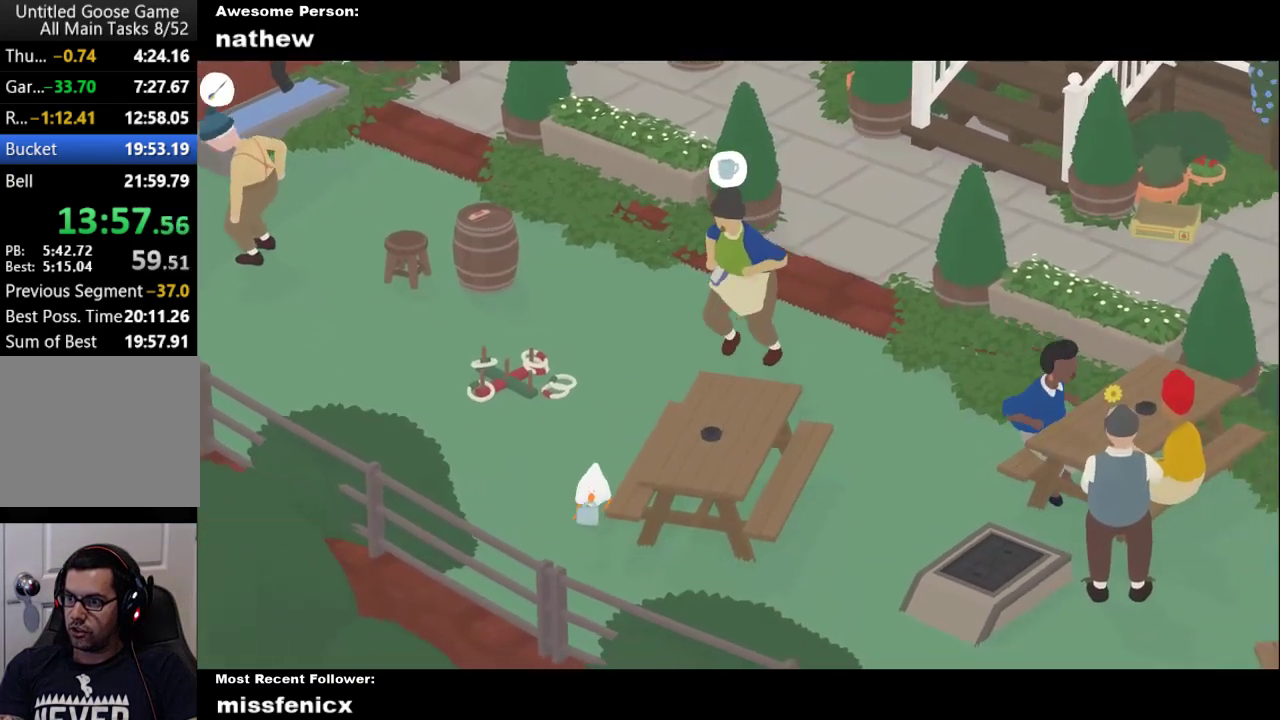
Gameplay with a controller (Xbox layout); each line is a JSON object with the inputs held at the frame after it. "events" lists button and stick changes between this image and that frame as [ms after this image, input, new state], when the widget could be followed in between.
{"buttons": ["A"], "left_stick": "down-right", "right_stick": "center"}
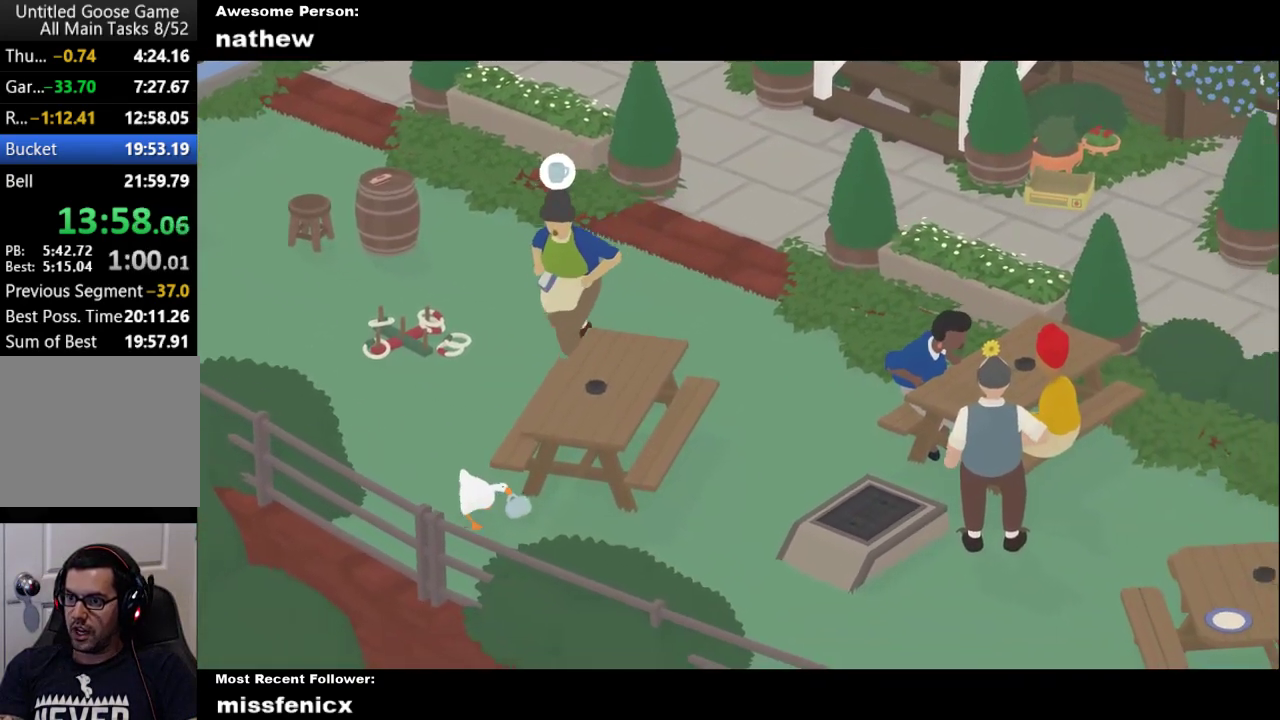
{"buttons": ["A"], "left_stick": "right", "right_stick": "center", "events": [[100, "left_stick", "right"], [300, "A", "up"], [400, "A", "down"]]}
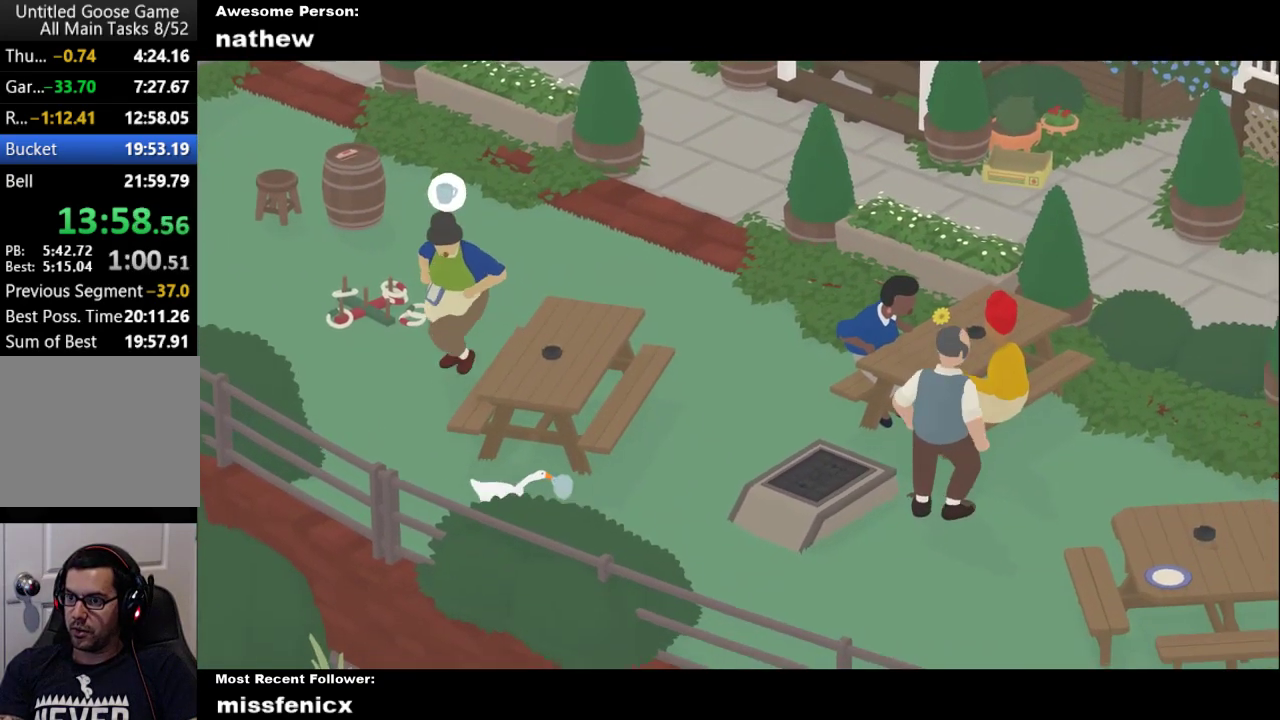
{"buttons": [], "left_stick": "up-right", "right_stick": "center", "events": [[200, "left_stick", "up-right"], [367, "A", "up"]]}
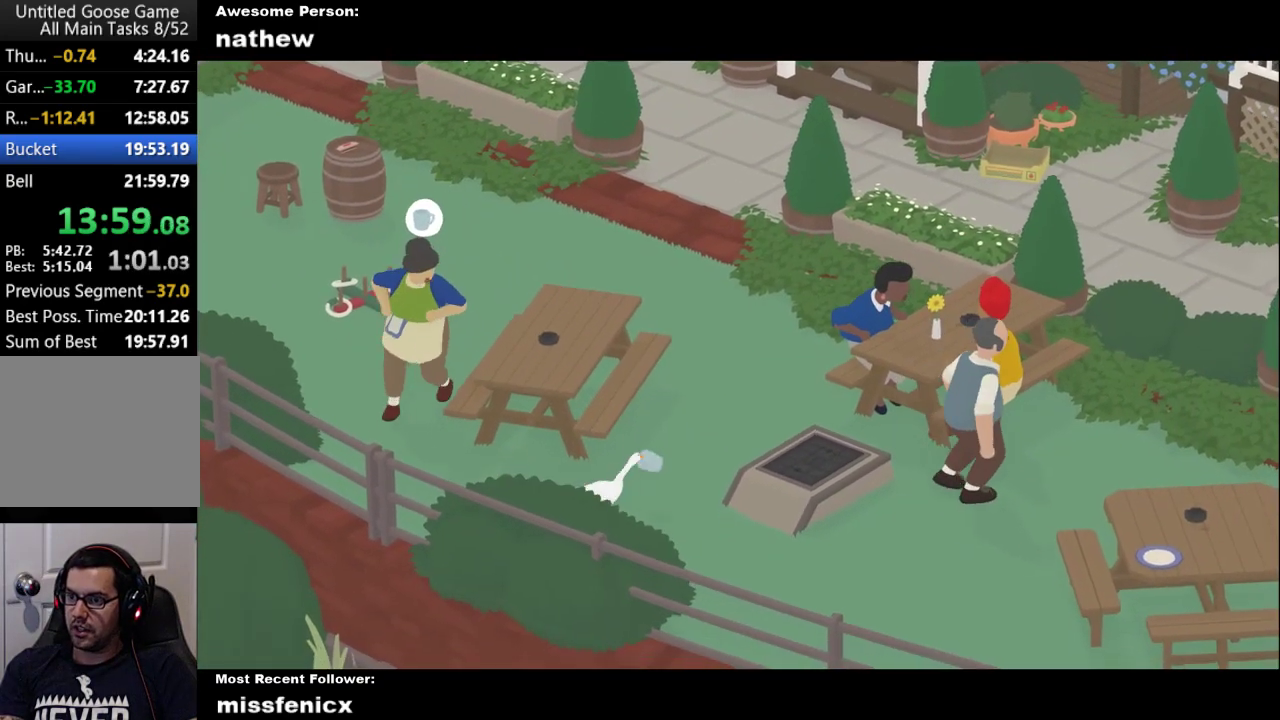
{"buttons": [], "left_stick": "up", "right_stick": "center", "events": [[100, "A", "down"], [167, "left_stick", "up"], [433, "A", "up"]]}
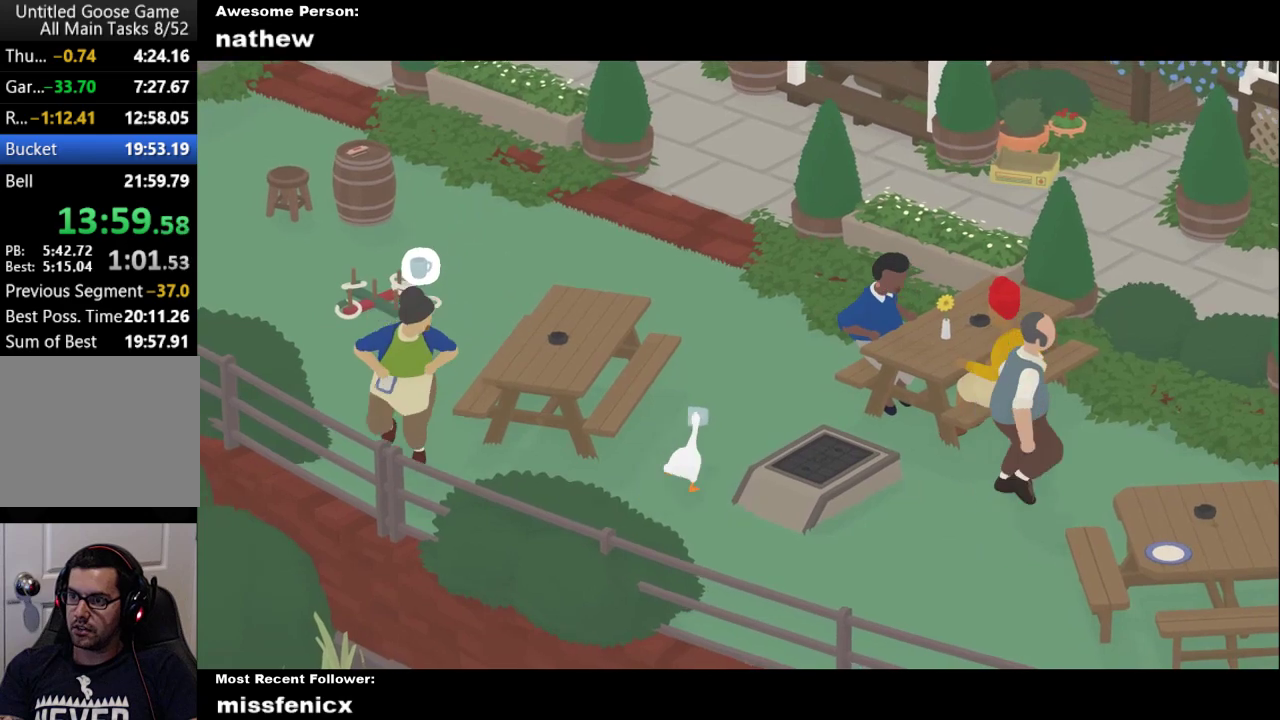
{"buttons": [], "left_stick": "up", "right_stick": "center", "events": [[33, "A", "down"], [467, "A", "up"]]}
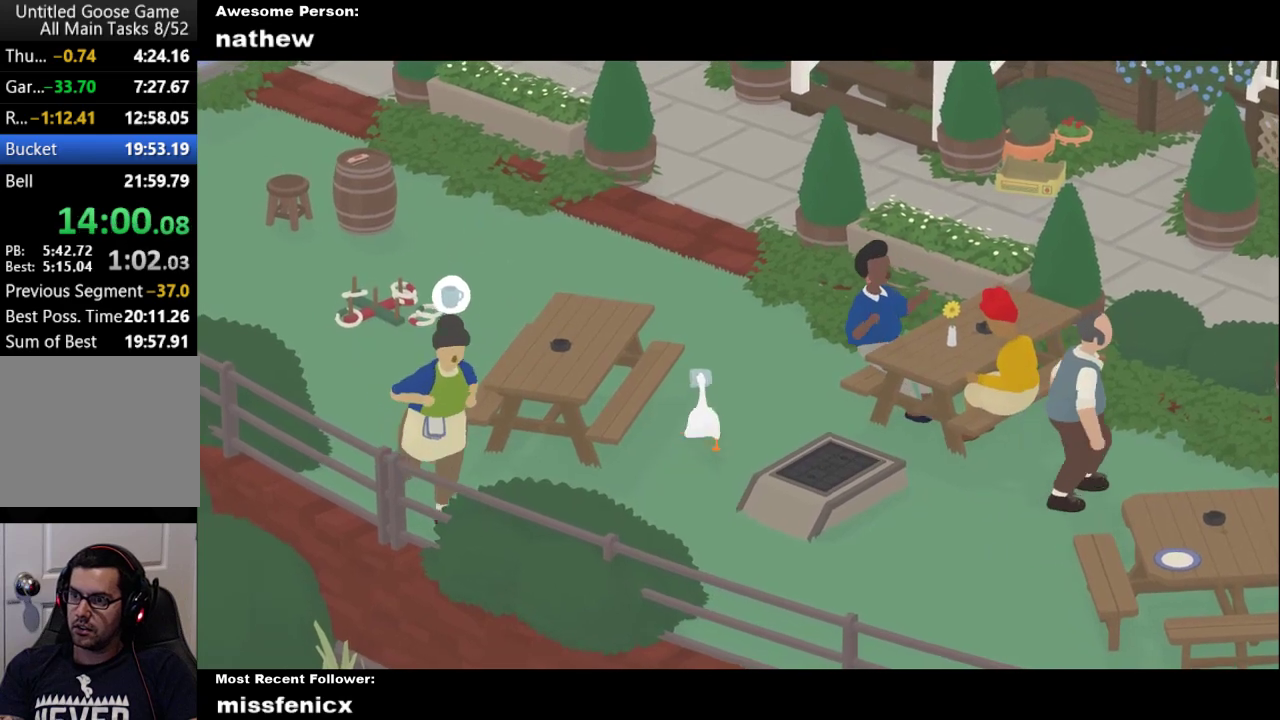
{"buttons": ["A"], "left_stick": "up", "right_stick": "center", "events": [[67, "A", "down"]]}
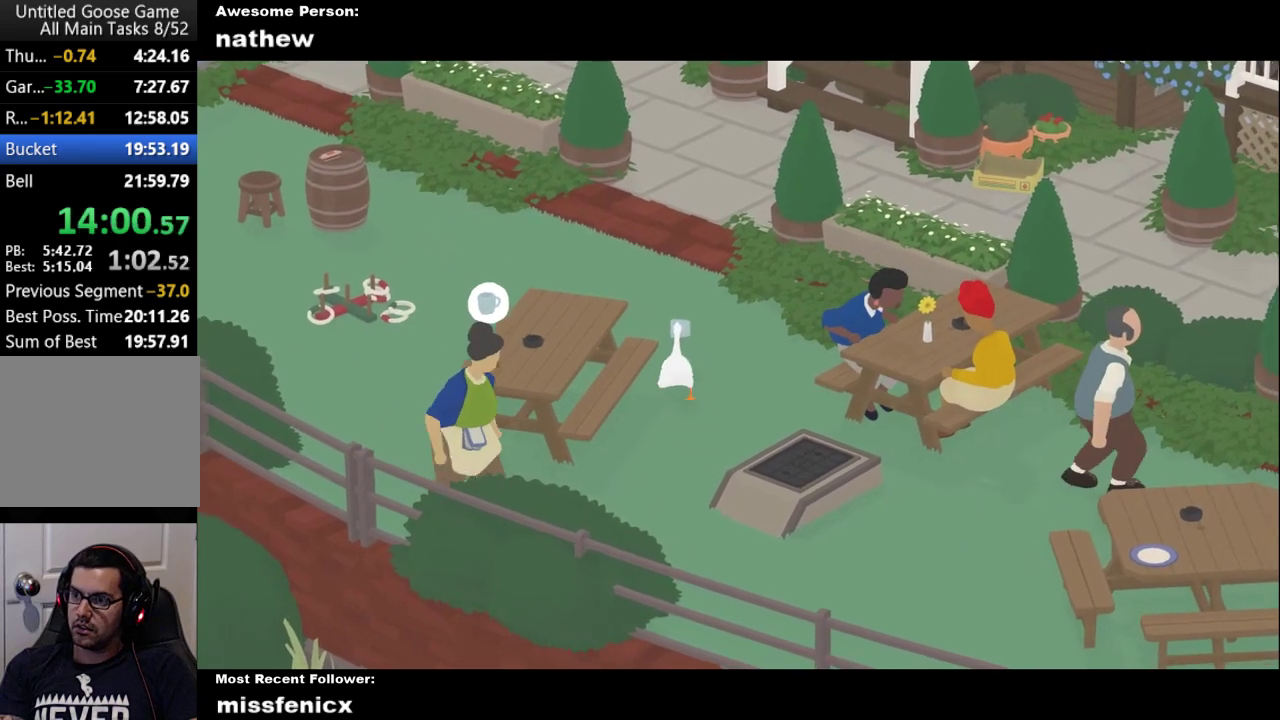
{"buttons": ["A"], "left_stick": "up", "right_stick": "center", "events": [[133, "A", "up"], [200, "A", "down"]]}
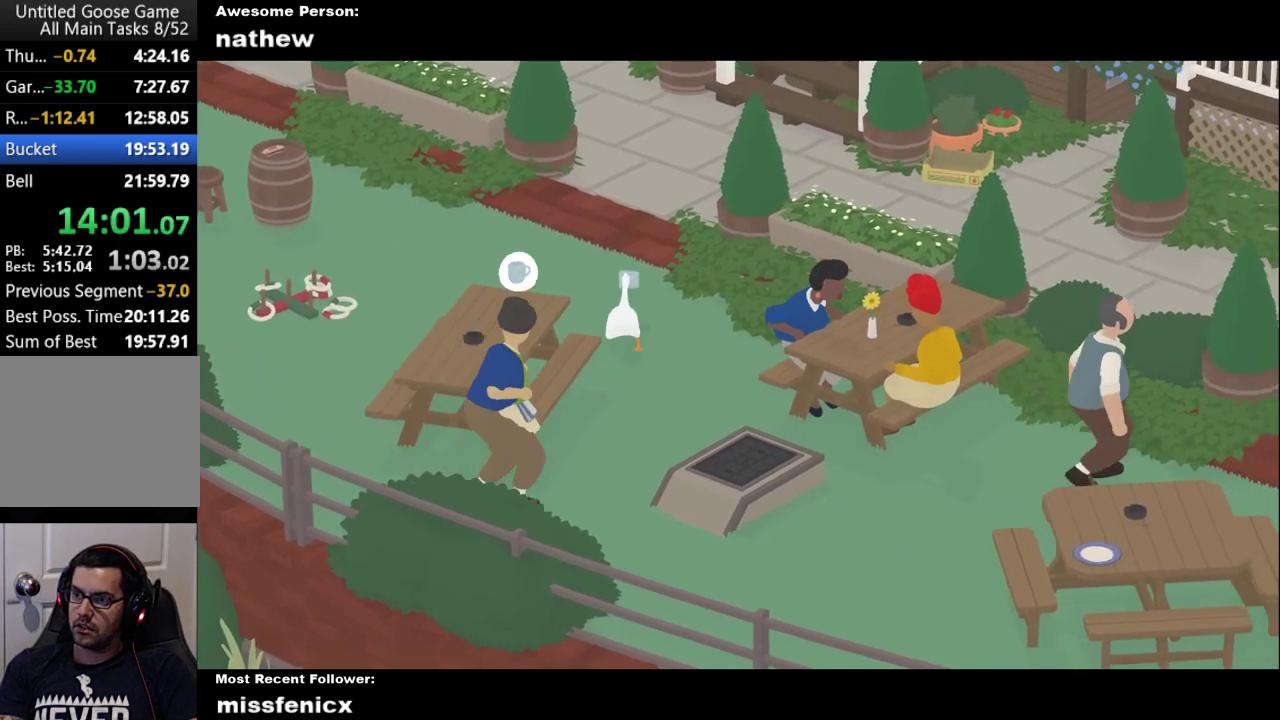
{"buttons": ["A"], "left_stick": "up", "right_stick": "center", "events": []}
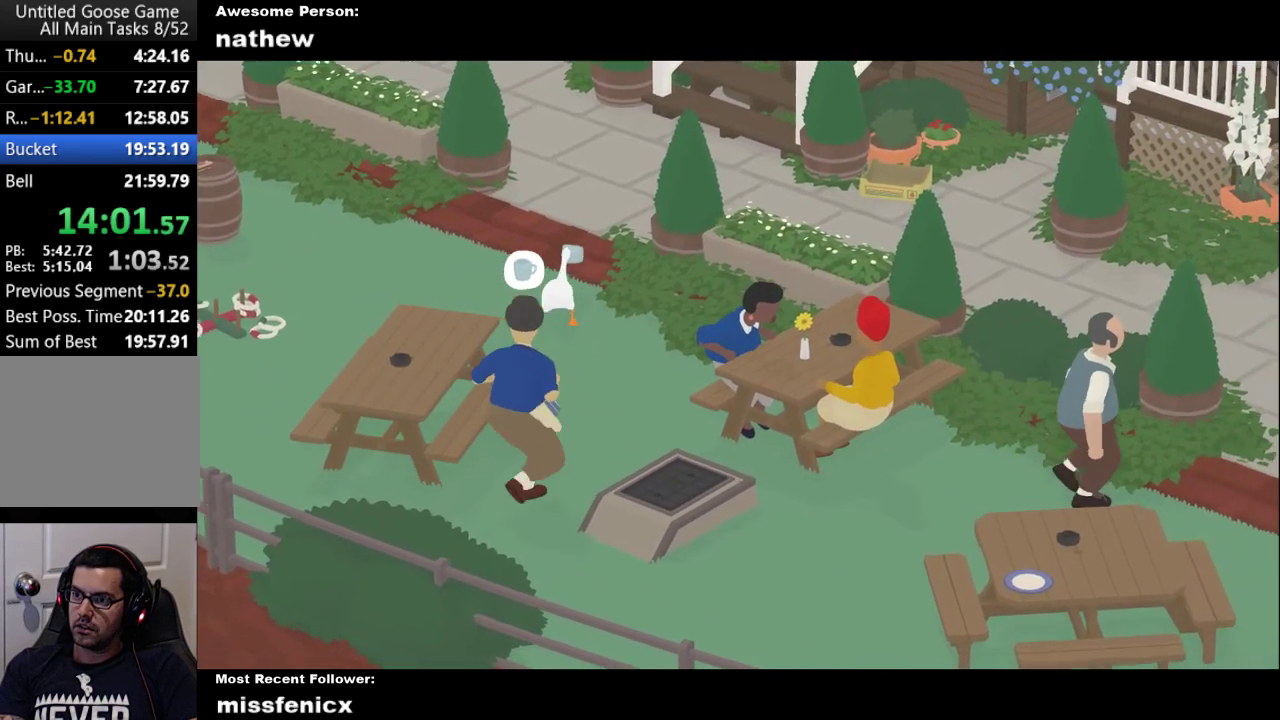
{"buttons": ["A"], "left_stick": "up-right", "right_stick": "center", "events": [[300, "left_stick", "up-right"]]}
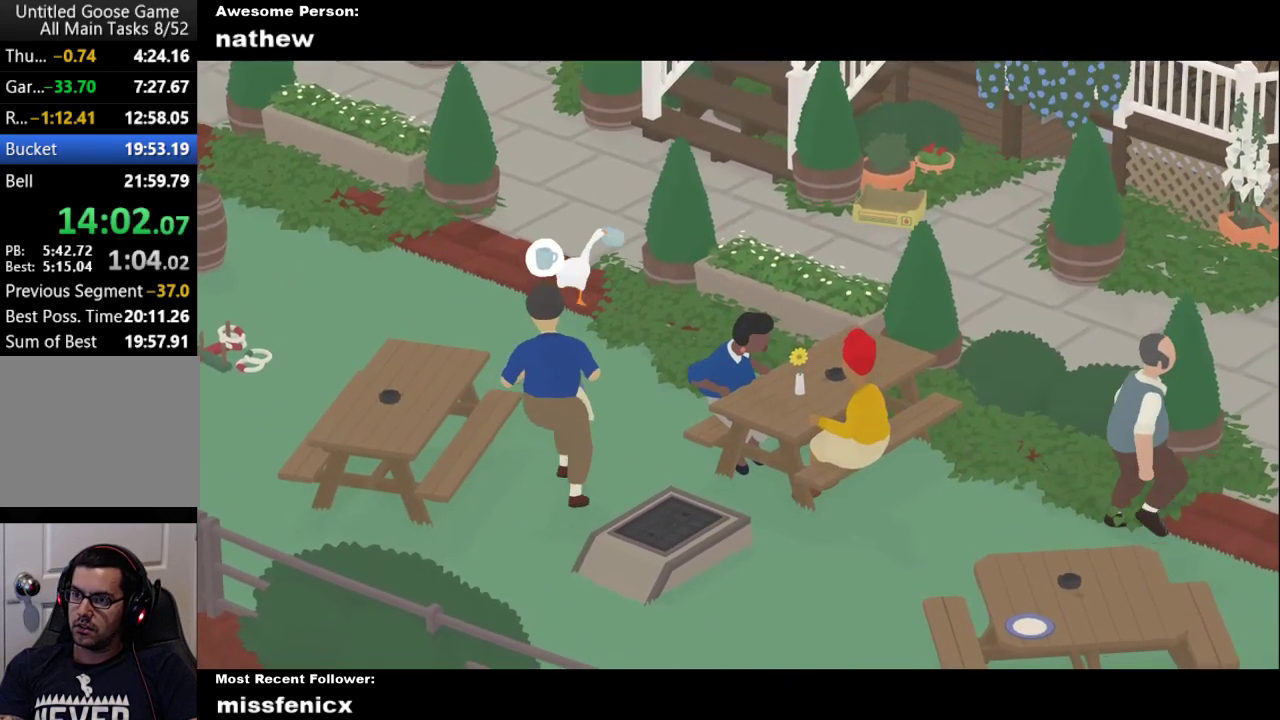
{"buttons": ["A"], "left_stick": "right", "right_stick": "center", "events": [[100, "A", "up"], [200, "A", "down"], [267, "left_stick", "right"]]}
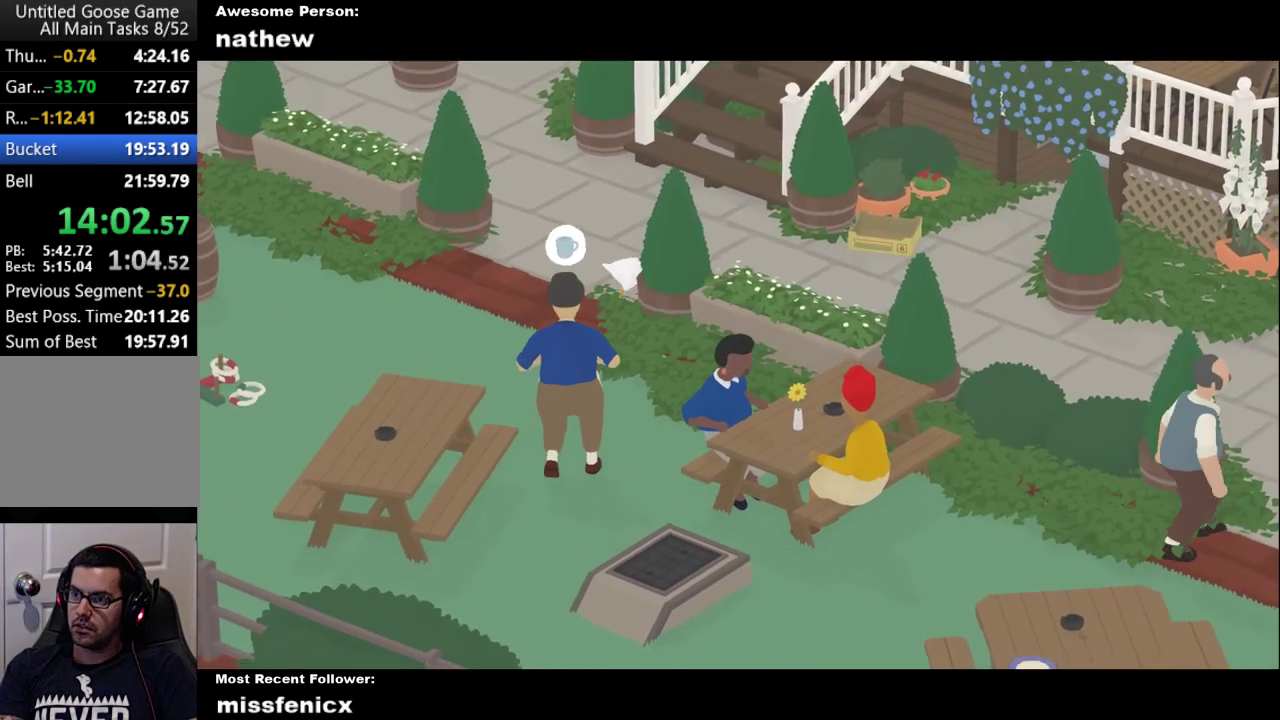
{"buttons": ["A"], "left_stick": "right", "right_stick": "center", "events": [[267, "A", "up"], [367, "A", "down"]]}
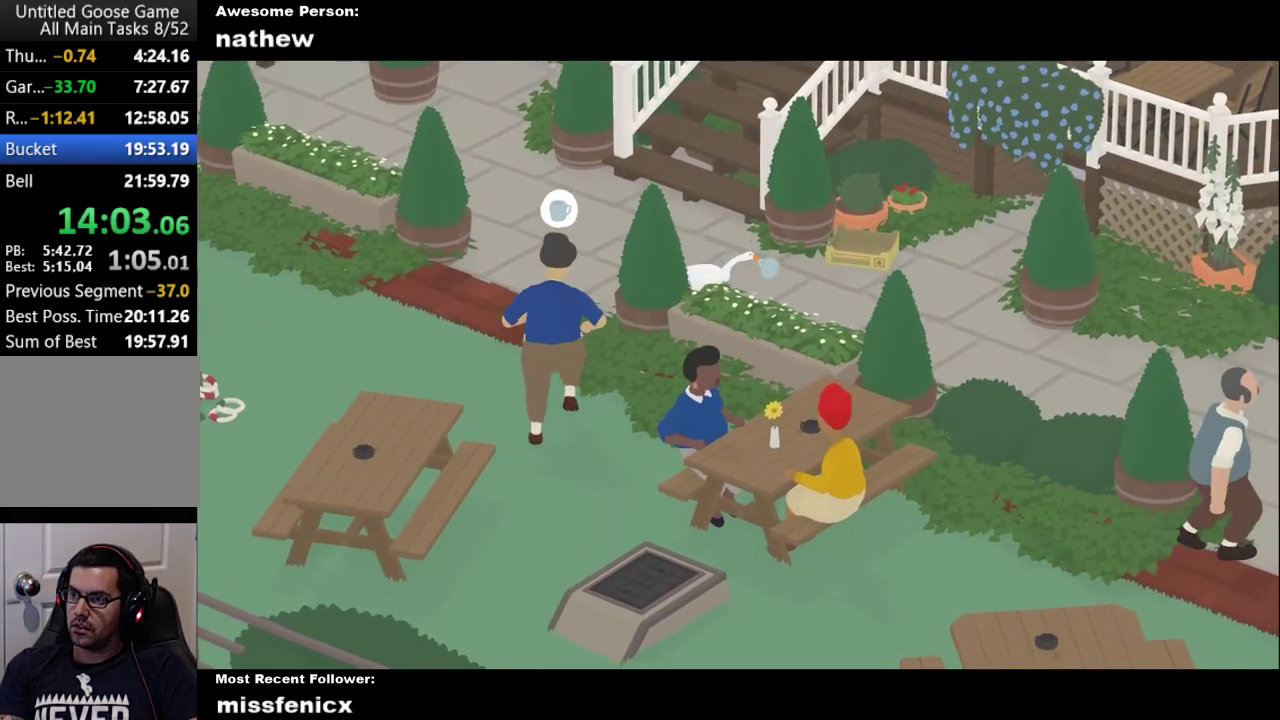
{"buttons": ["A"], "left_stick": "right", "right_stick": "center", "events": []}
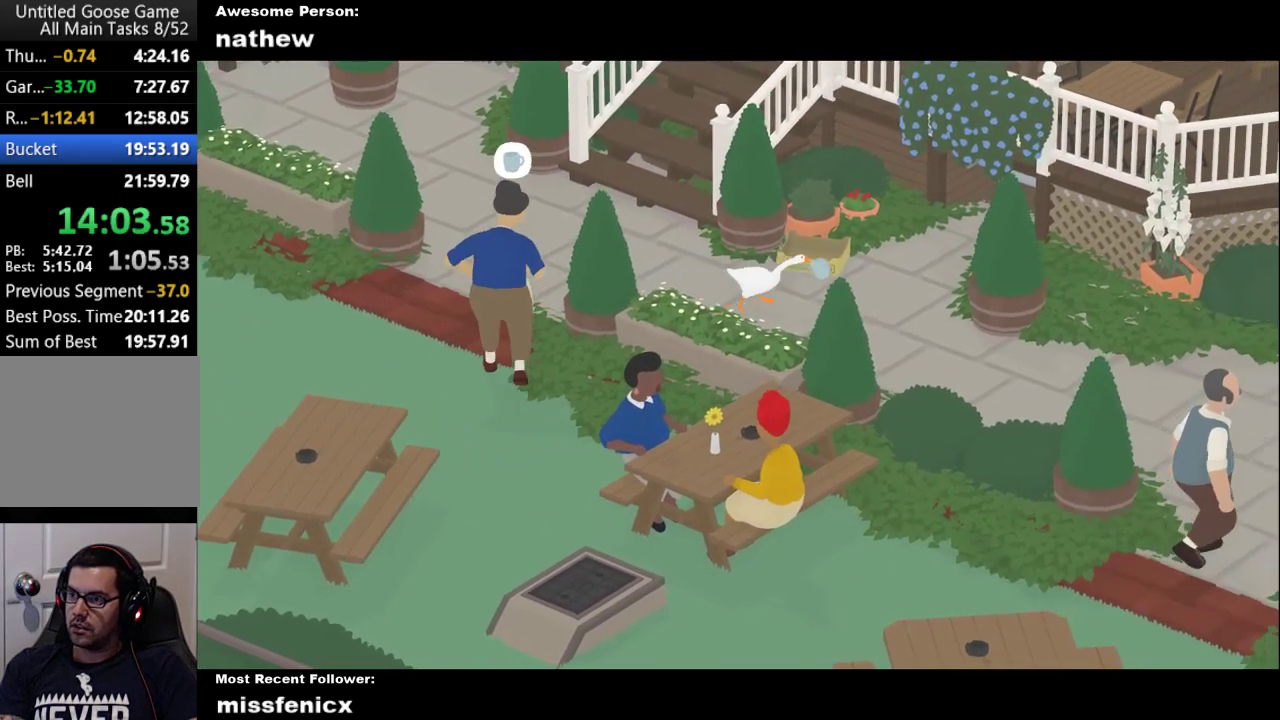
{"buttons": ["A"], "left_stick": "up-right", "right_stick": "center", "events": [[200, "left_stick", "up-right"], [300, "A", "up"], [433, "A", "down"]]}
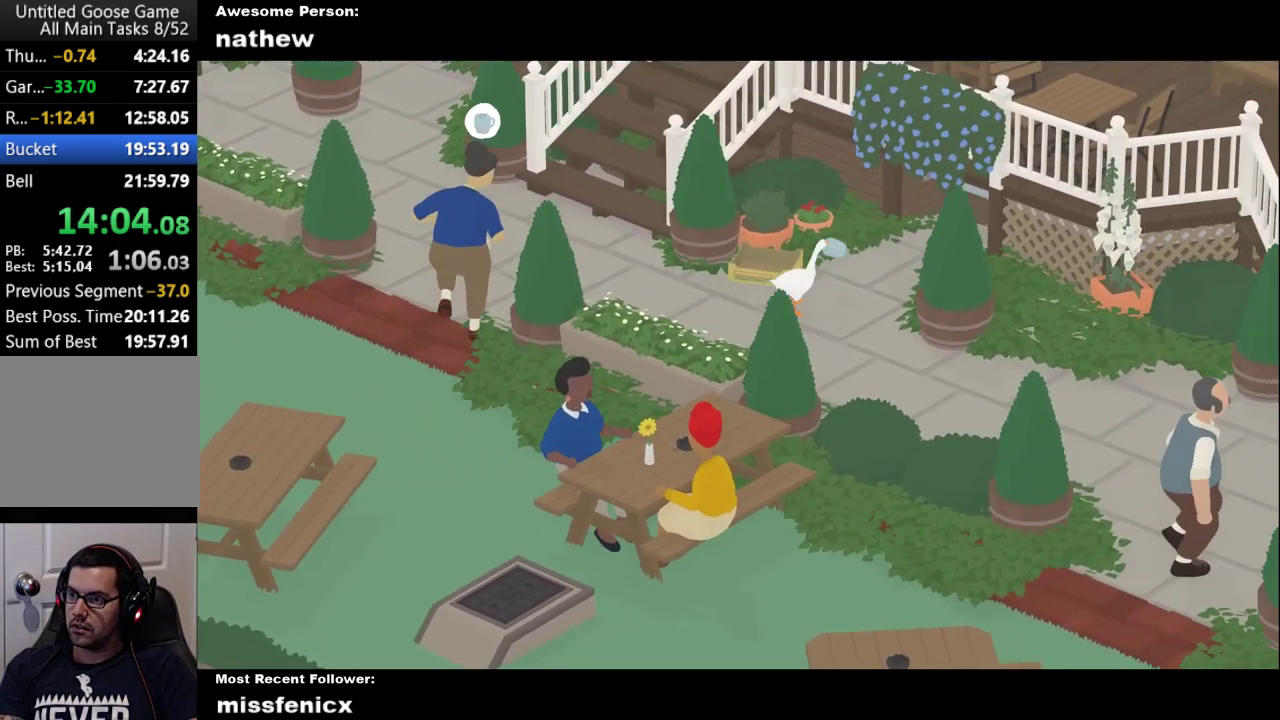
{"buttons": ["A"], "left_stick": "up-right", "right_stick": "center", "events": []}
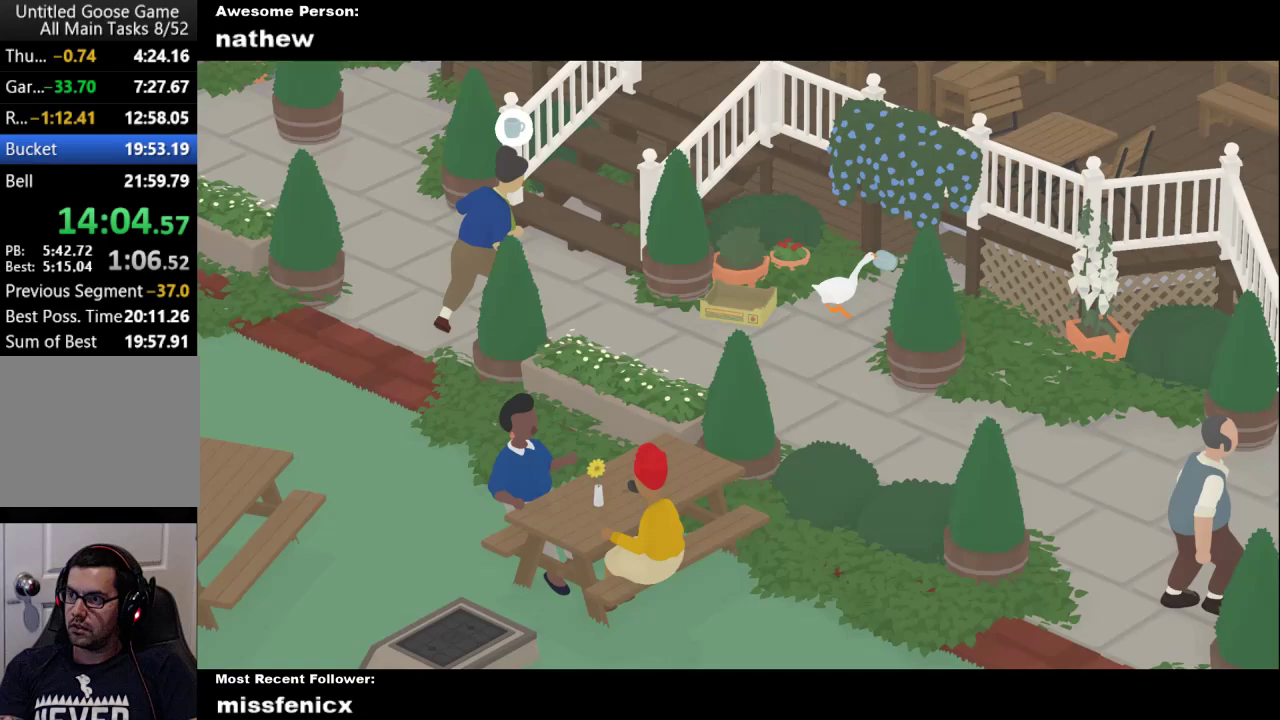
{"buttons": [], "left_stick": "up-right", "right_stick": "center", "events": [[500, "A", "up"]]}
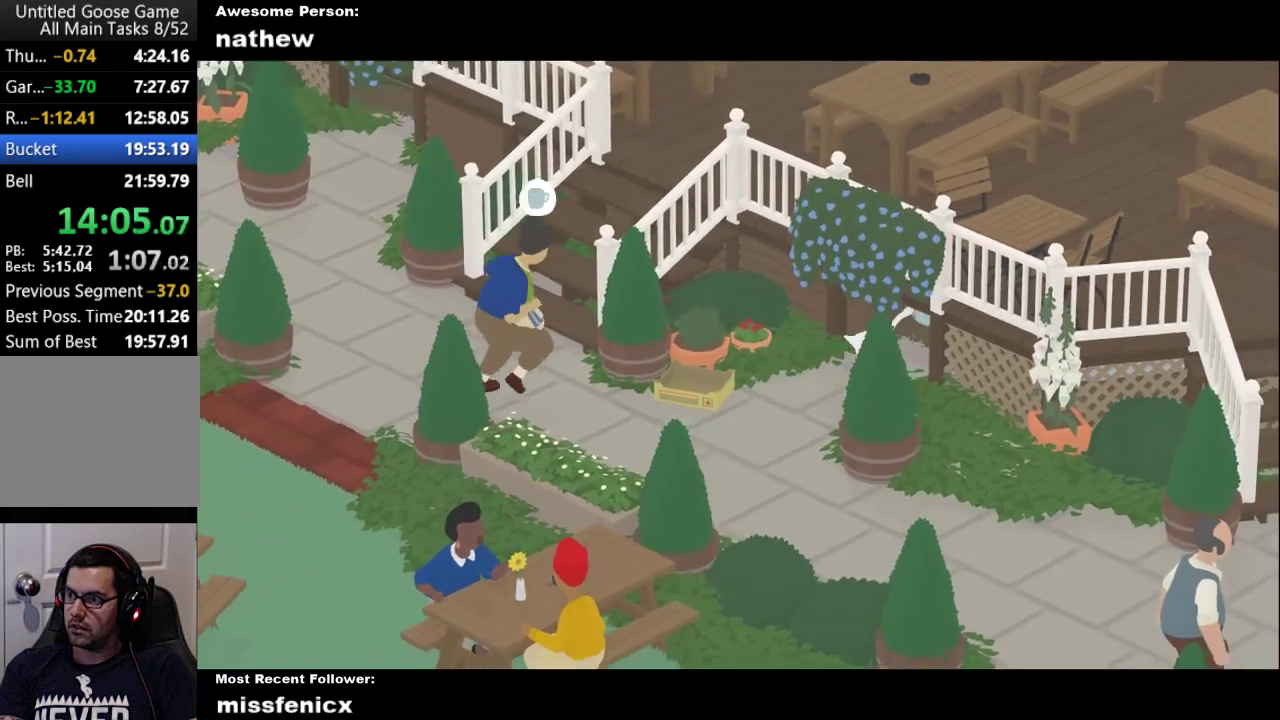
{"buttons": [], "left_stick": "down-right", "right_stick": "center", "events": [[67, "left_stick", "right"], [100, "A", "down"], [300, "left_stick", "down-right"], [467, "A", "up"]]}
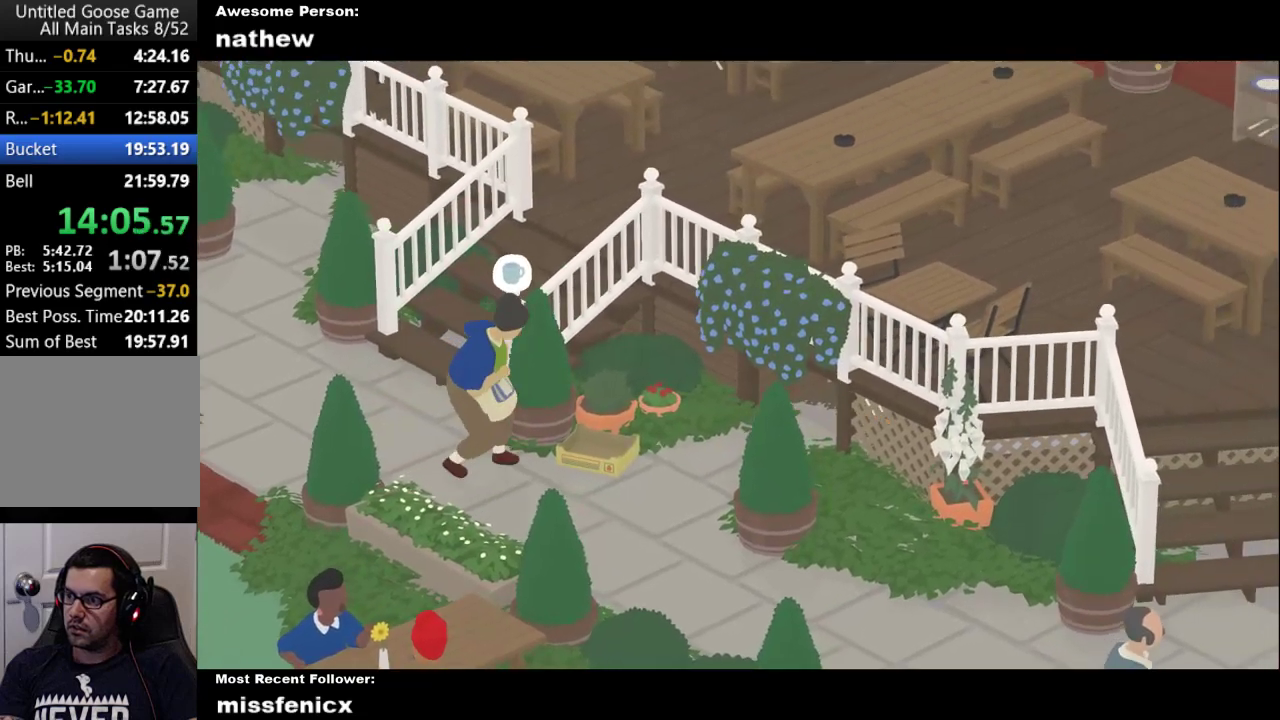
{"buttons": ["A"], "left_stick": "down-right", "right_stick": "center", "events": [[67, "A", "down"]]}
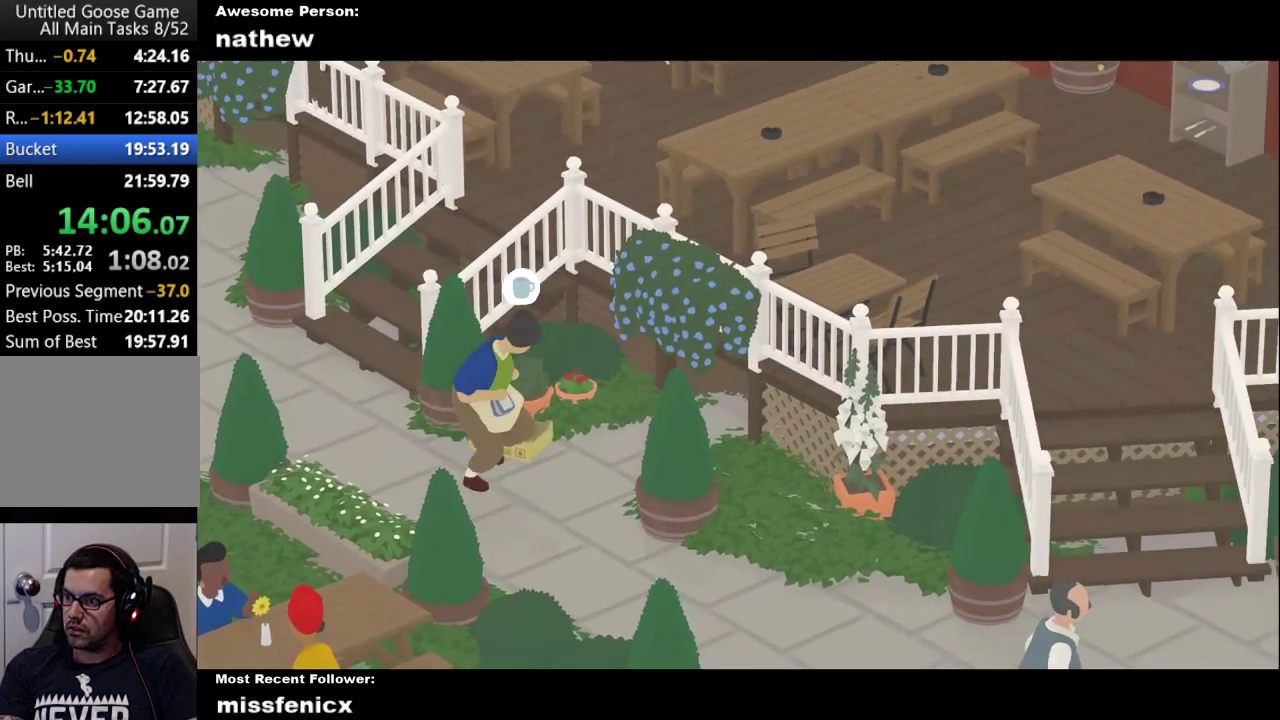
{"buttons": ["A"], "left_stick": "right", "right_stick": "center", "events": [[67, "left_stick", "right"], [267, "A", "up"], [300, "A", "down"]]}
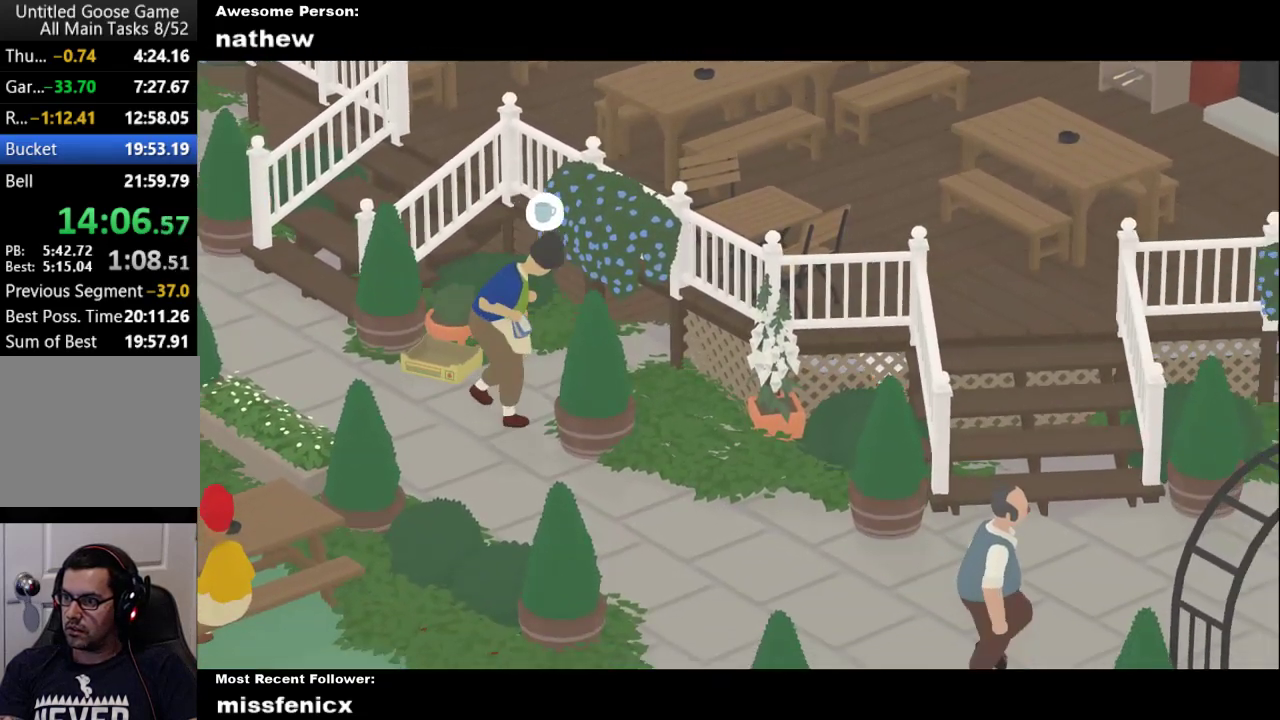
{"buttons": ["X"], "left_stick": "center", "right_stick": "center", "events": [[467, "A", "up"], [467, "left_stick", "center"], [500, "X", "down"]]}
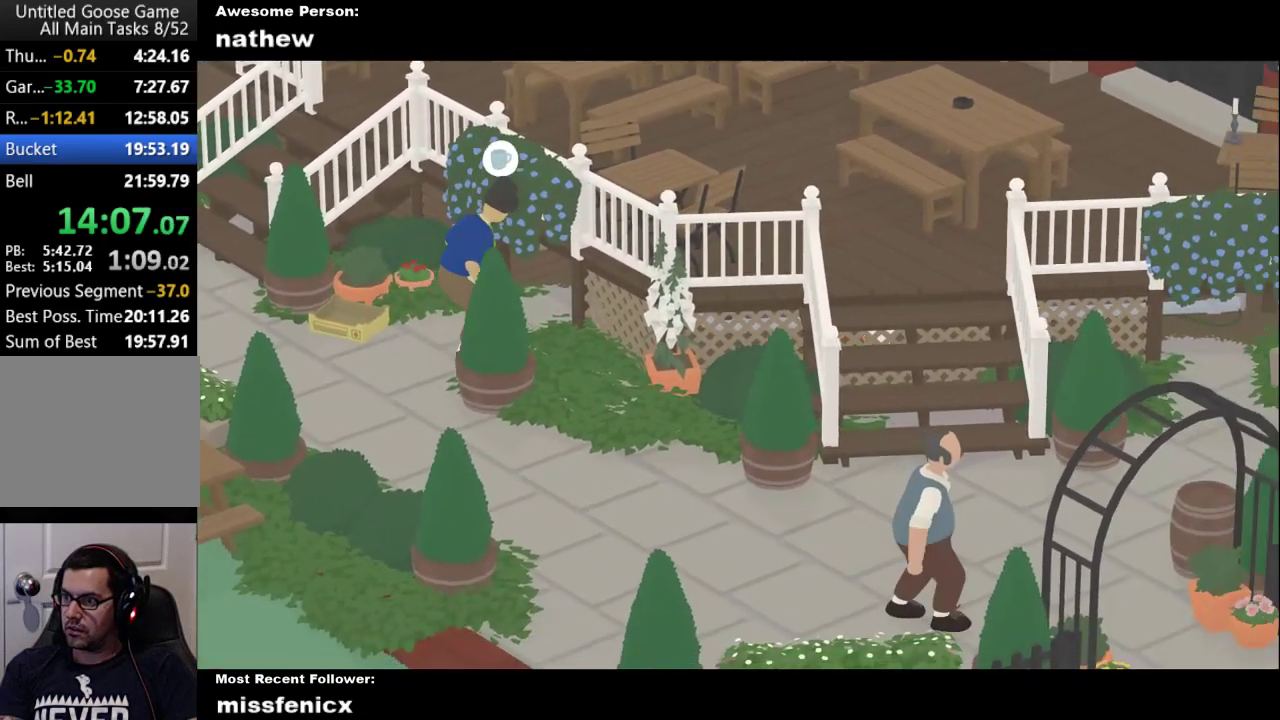
{"buttons": [], "left_stick": "center", "right_stick": "center", "events": [[233, "X", "up"]]}
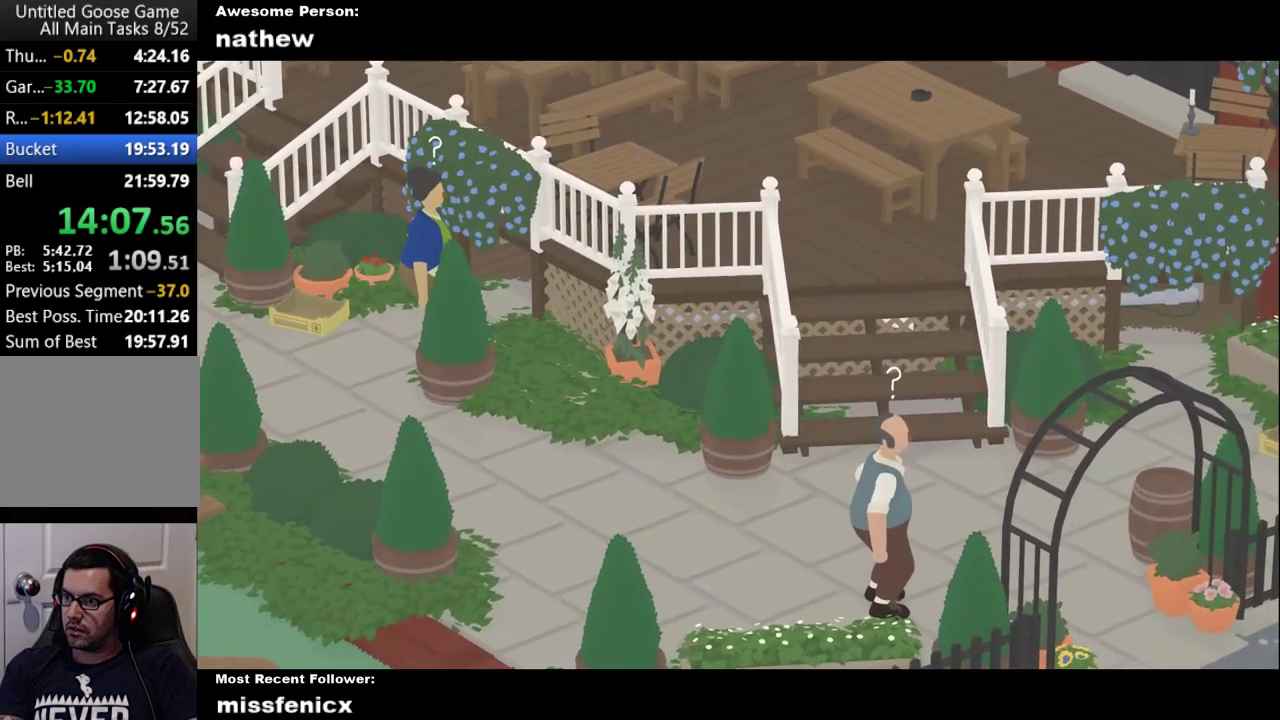
{"buttons": [], "left_stick": "center", "right_stick": "center", "events": []}
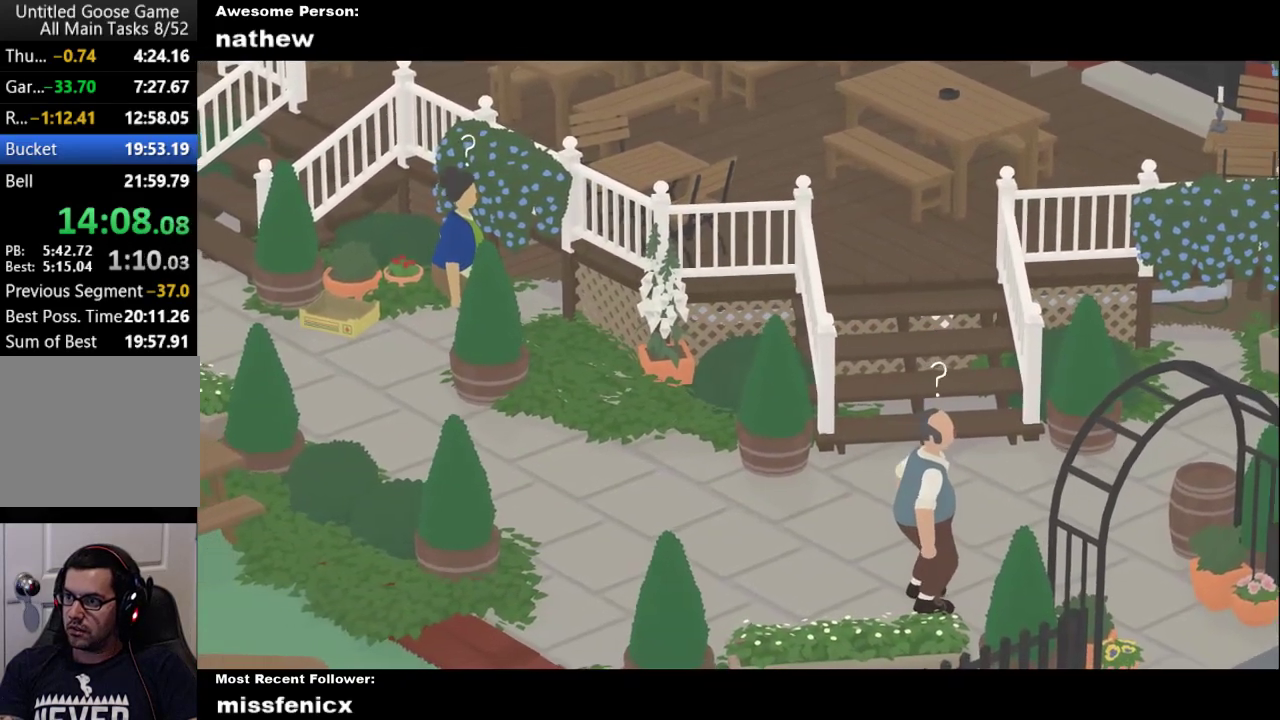
{"buttons": [], "left_stick": "center", "right_stick": "center", "events": []}
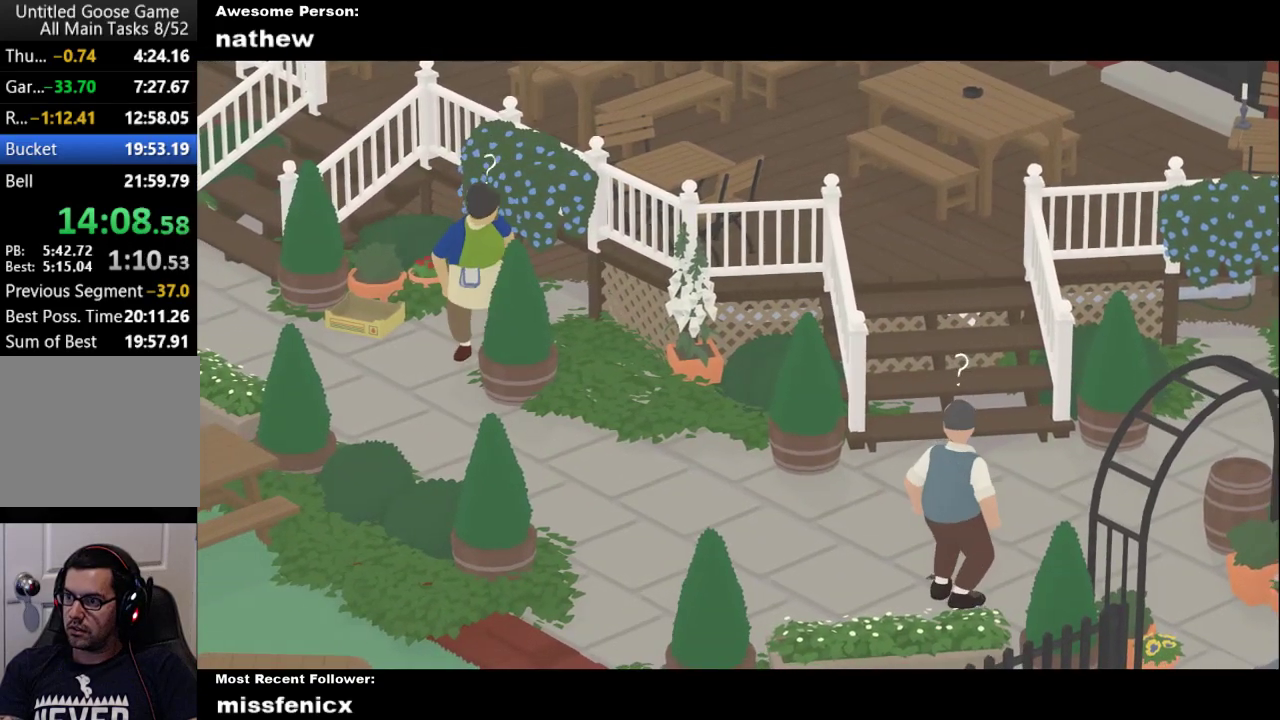
{"buttons": [], "left_stick": "right", "right_stick": "center", "events": [[467, "left_stick", "right"]]}
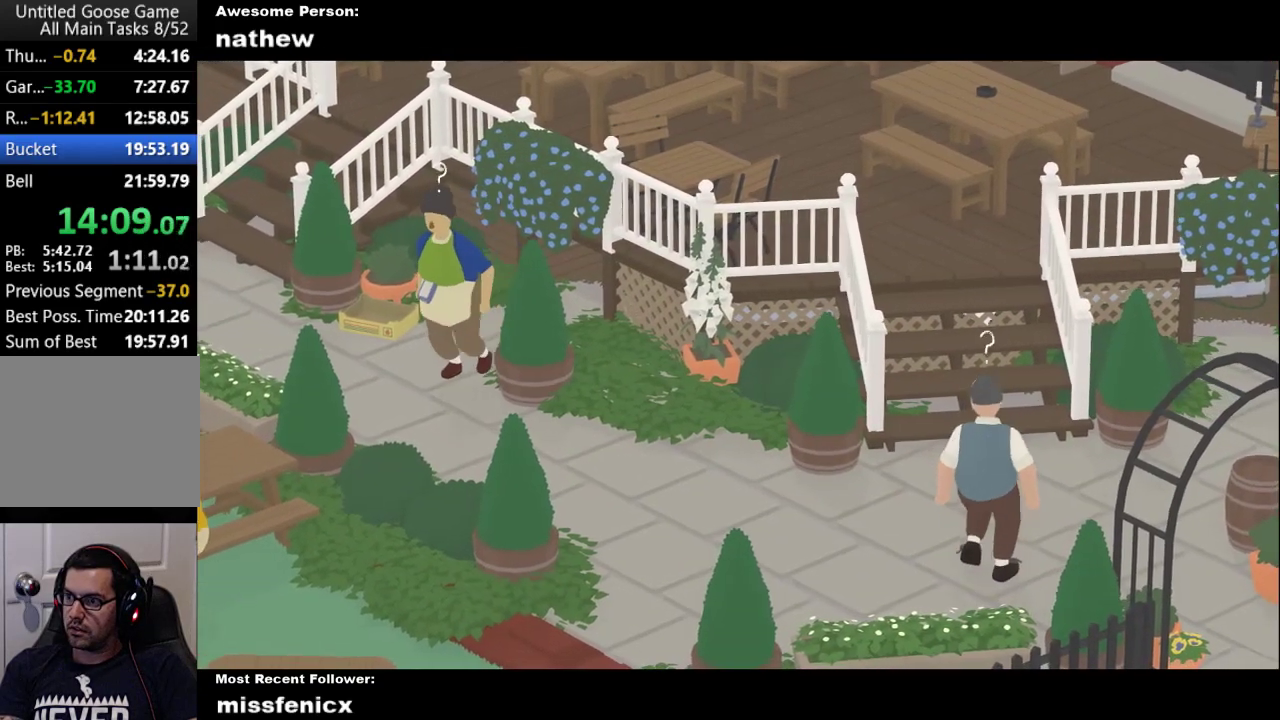
{"buttons": [], "left_stick": "right", "right_stick": "center", "events": [[67, "A", "down"], [500, "A", "up"]]}
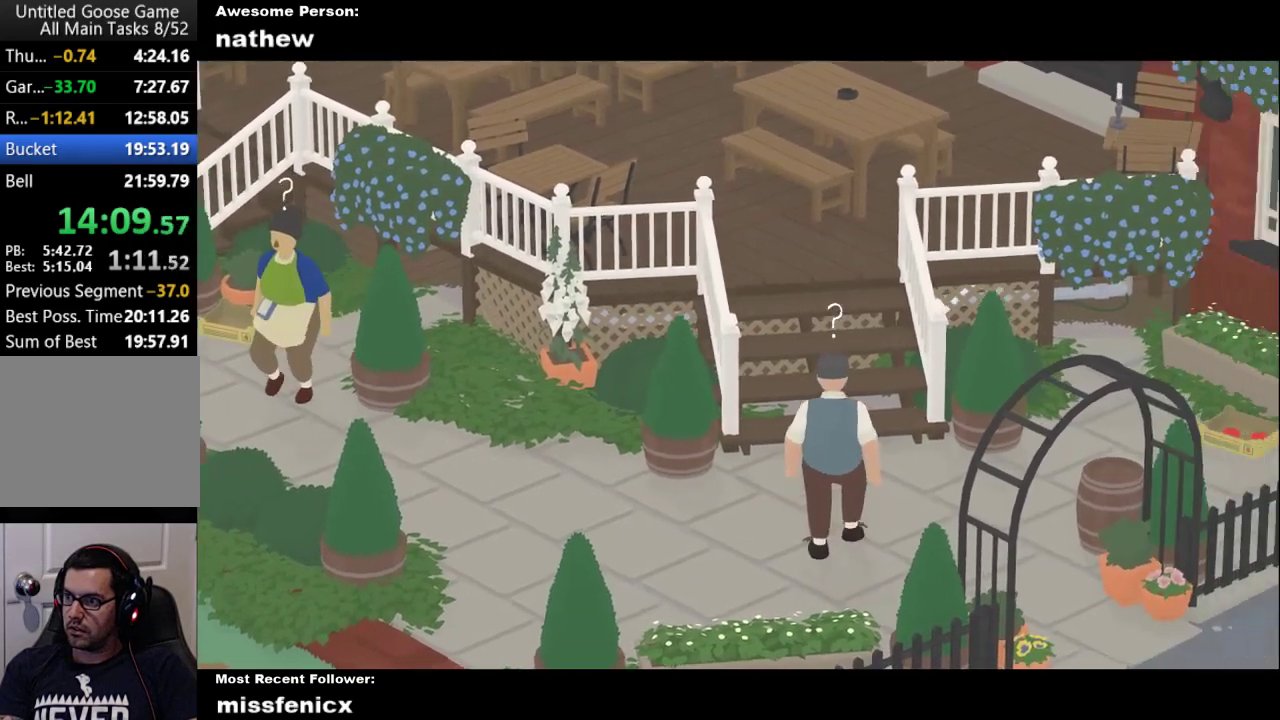
{"buttons": [], "left_stick": "center", "right_stick": "center", "events": [[133, "left_stick", "center"]]}
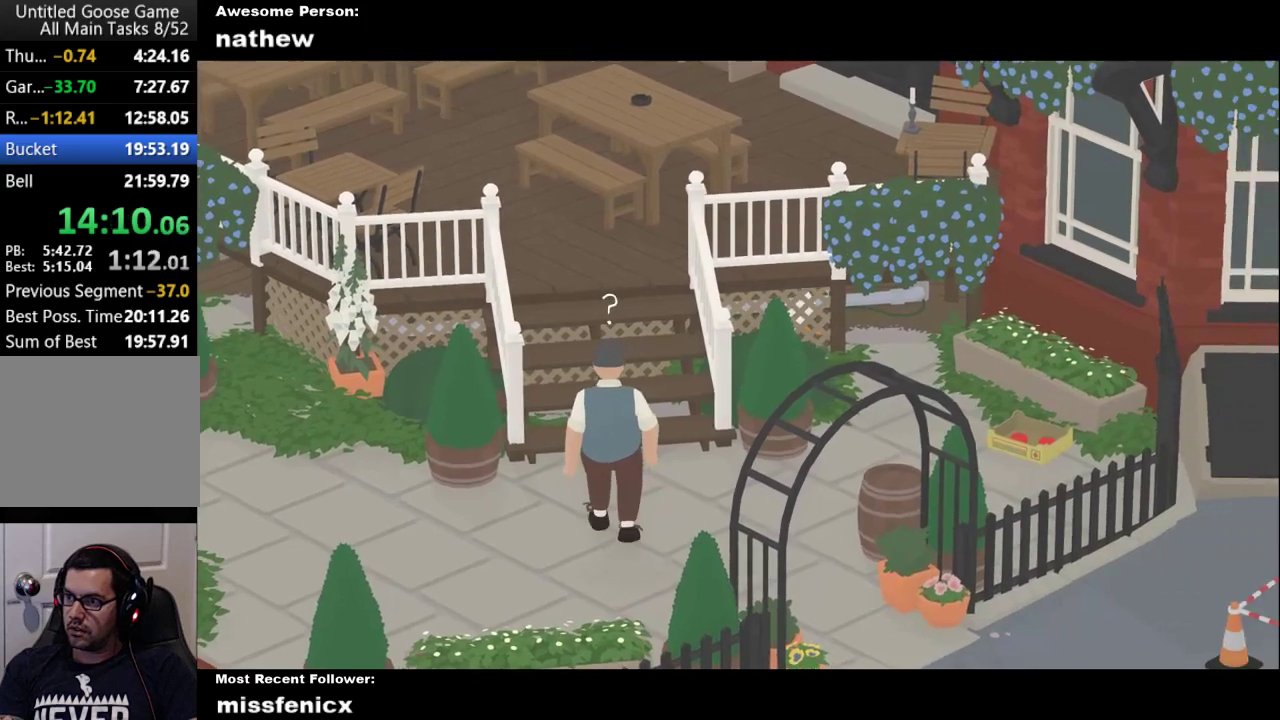
{"buttons": [], "left_stick": "center", "right_stick": "center", "events": []}
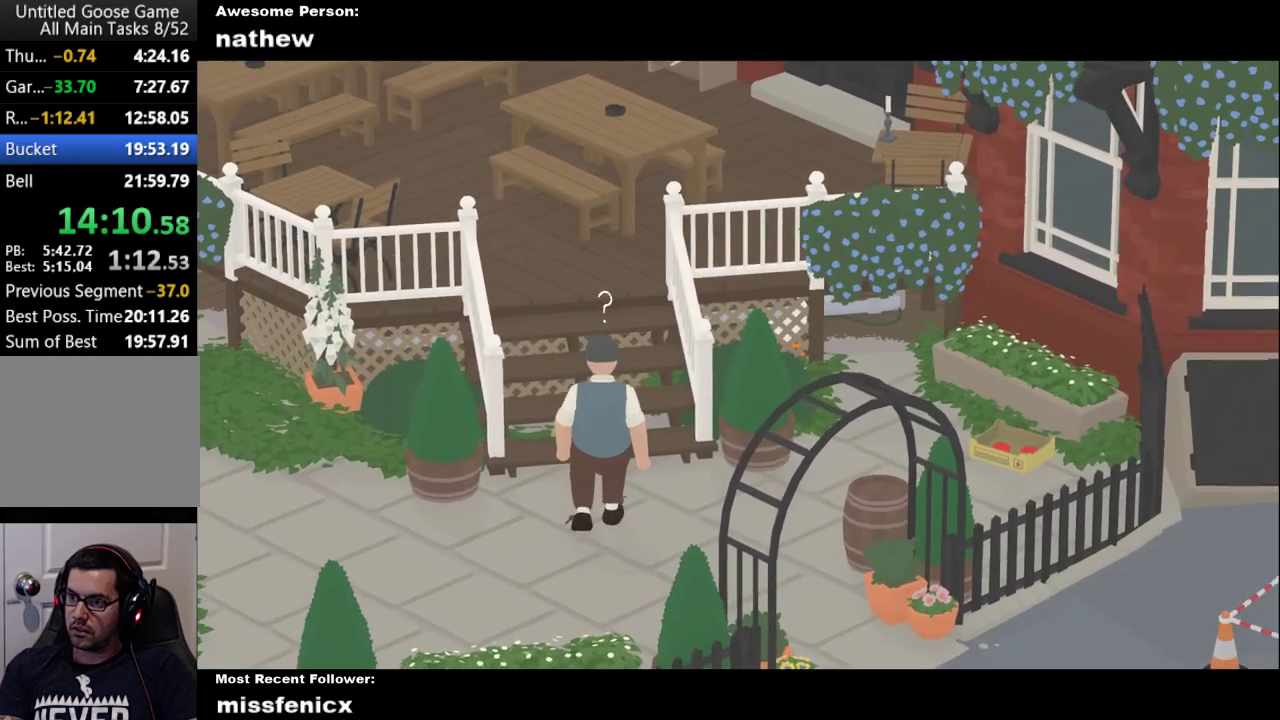
{"buttons": [], "left_stick": "center", "right_stick": "center", "events": []}
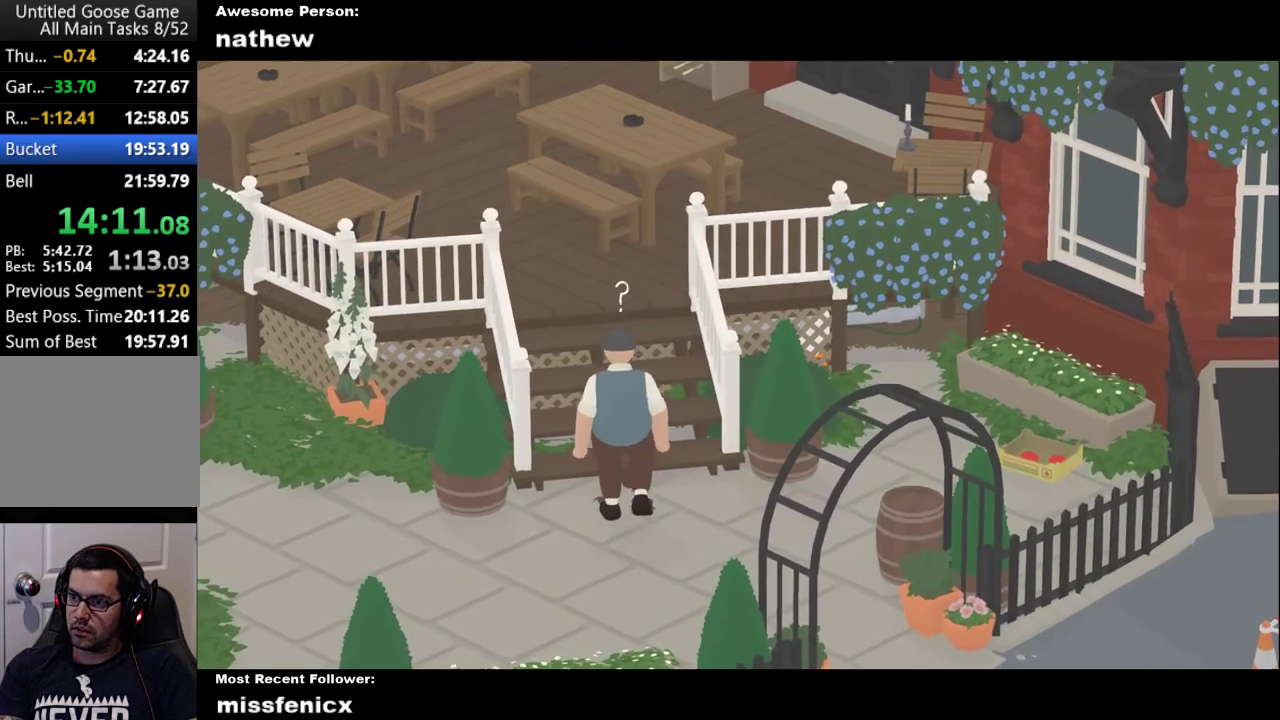
{"buttons": [], "left_stick": "center", "right_stick": "center", "events": []}
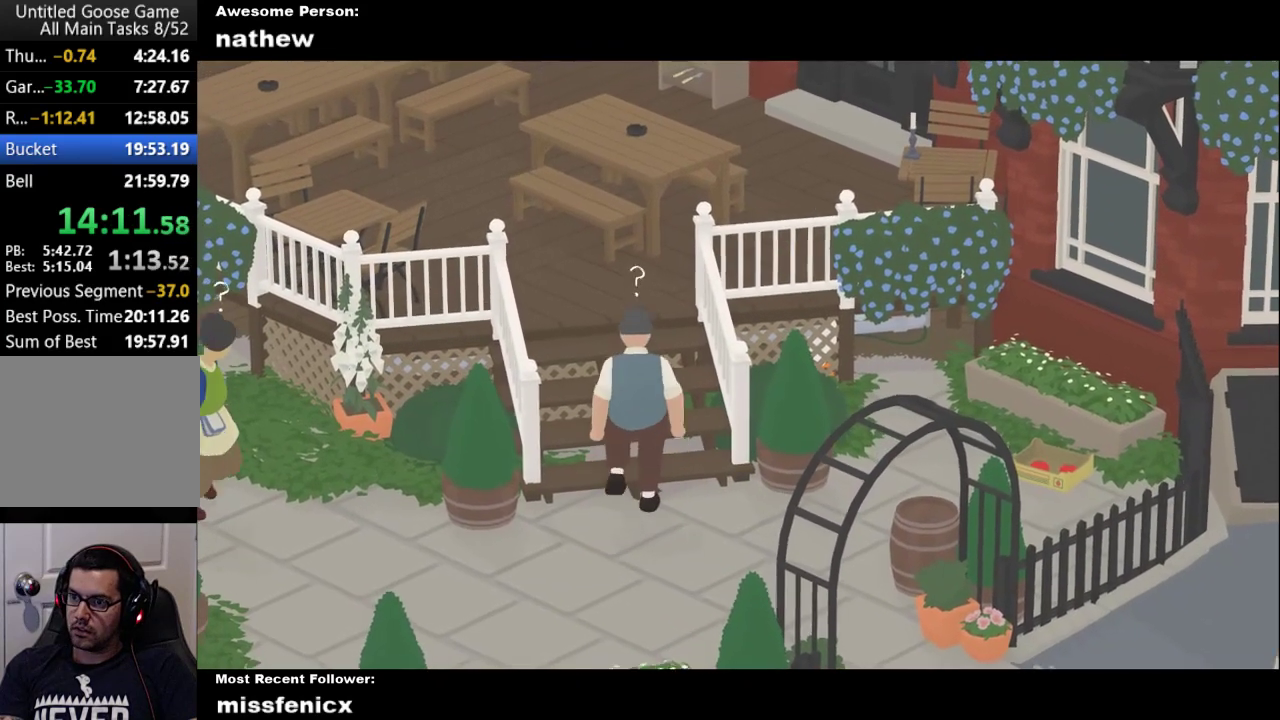
{"buttons": [], "left_stick": "center", "right_stick": "center", "events": []}
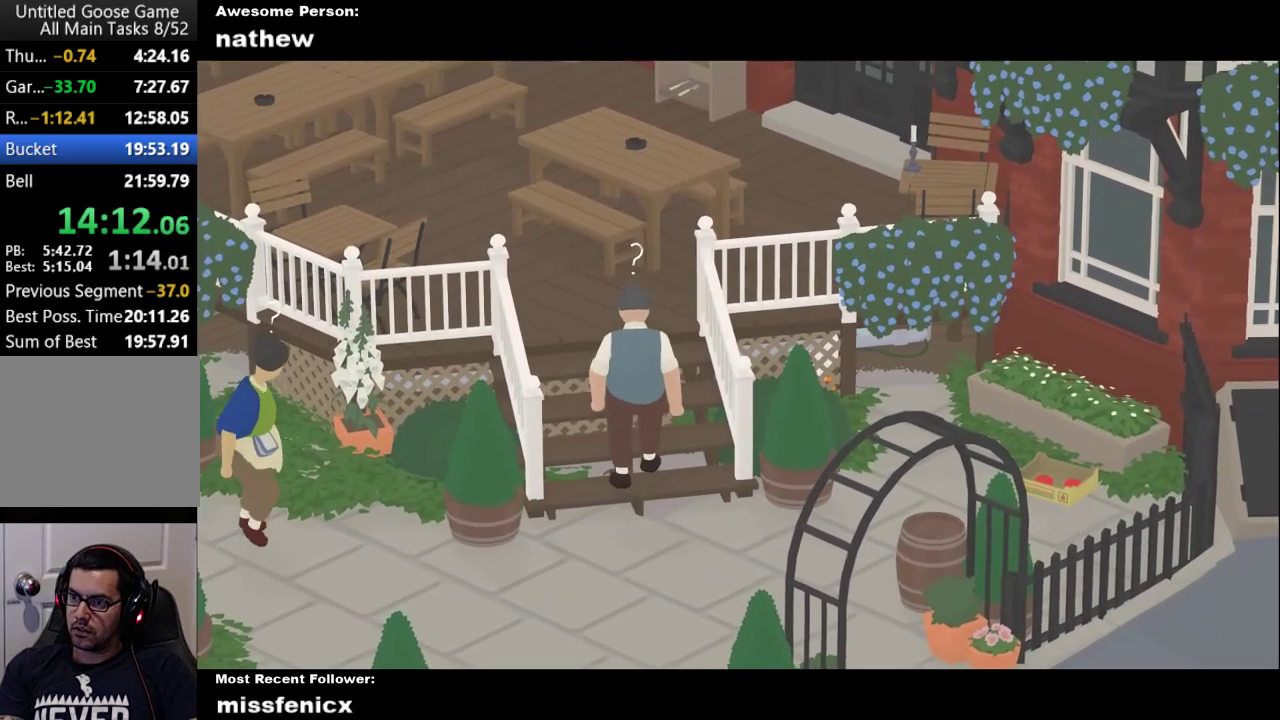
{"buttons": [], "left_stick": "center", "right_stick": "center", "events": []}